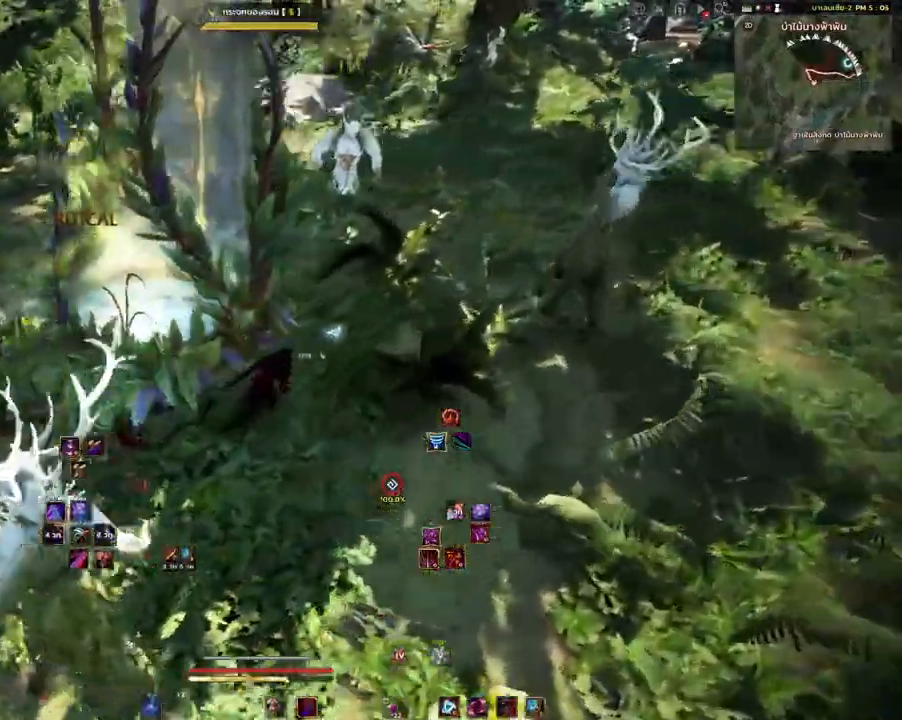
Gameplay with keyboard and mouse; each line is a JSON object with the keys and mouse buttons held at the frame after it. "events" lists presses ("down") and releases ("up") of "a", "d", "e", "f4", "q", "s", "shift", "space", "w", "mouse_left", "mouse_right", "mouse_mb4" and "mouse_mb5" between this image and that frame as [ms after this image, input, new state], when the widget could be followed in between. "mouse_left", "mouse_right", "mouse_mb4", "mouse_mb5" = the "left", "right", "mb4", "mb5" buttons of the "mouse" list. No other keys are recorded. Mouse movement is not recorded.
{"keys": ["w"], "mouse": [], "events": [[117, "mouse_mb4", "down"], [183, "d", "up"], [283, "mouse_mb4", "up"]]}
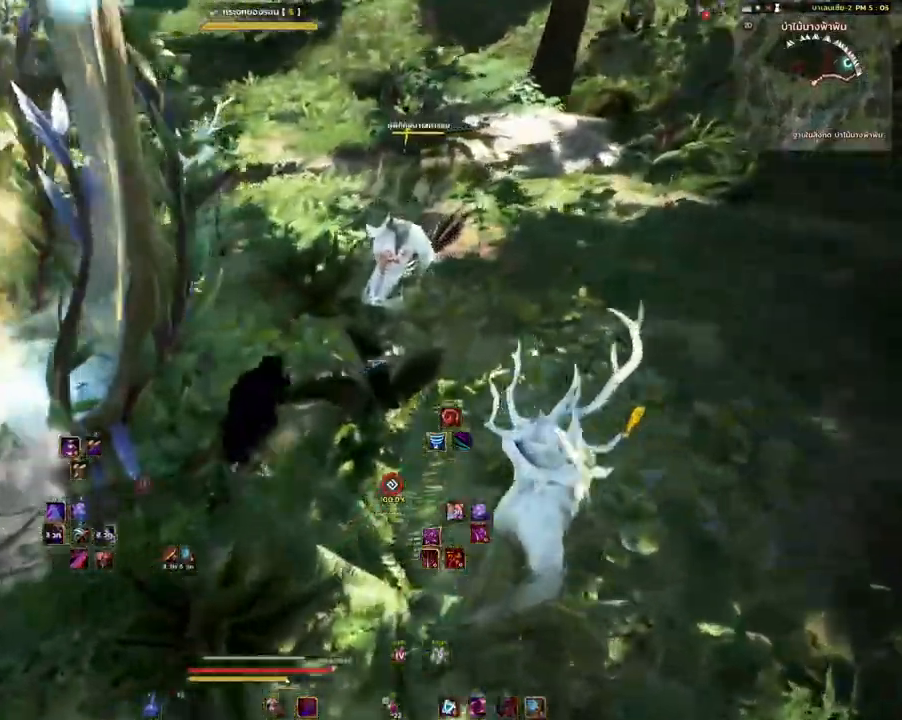
{"keys": ["q", "w"], "mouse": [], "events": [[500, "q", "down"]]}
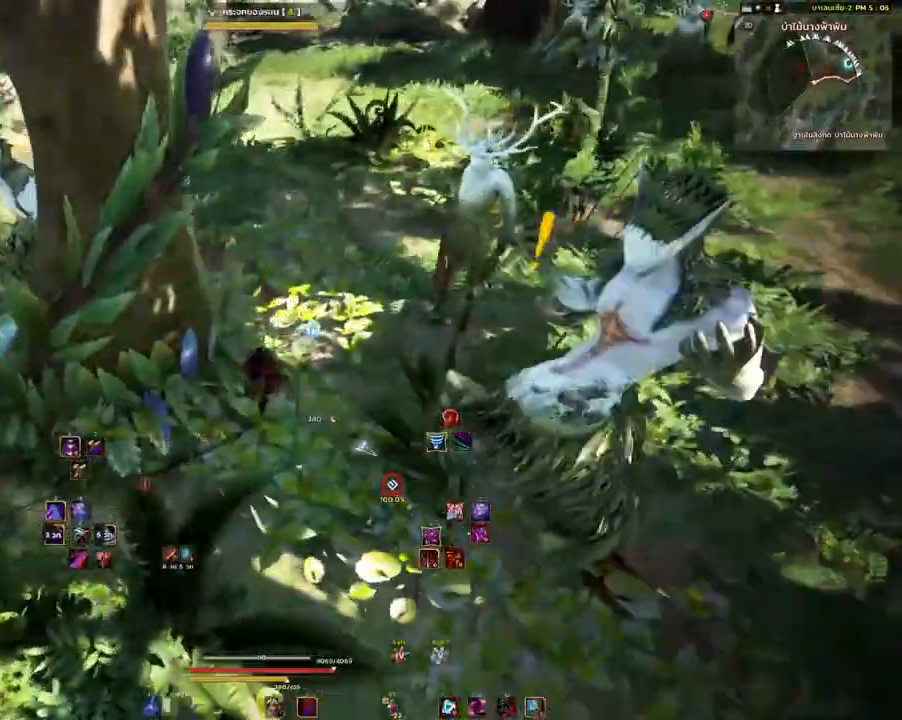
{"keys": [], "mouse": [], "events": [[67, "w", "up"], [100, "q", "up"]]}
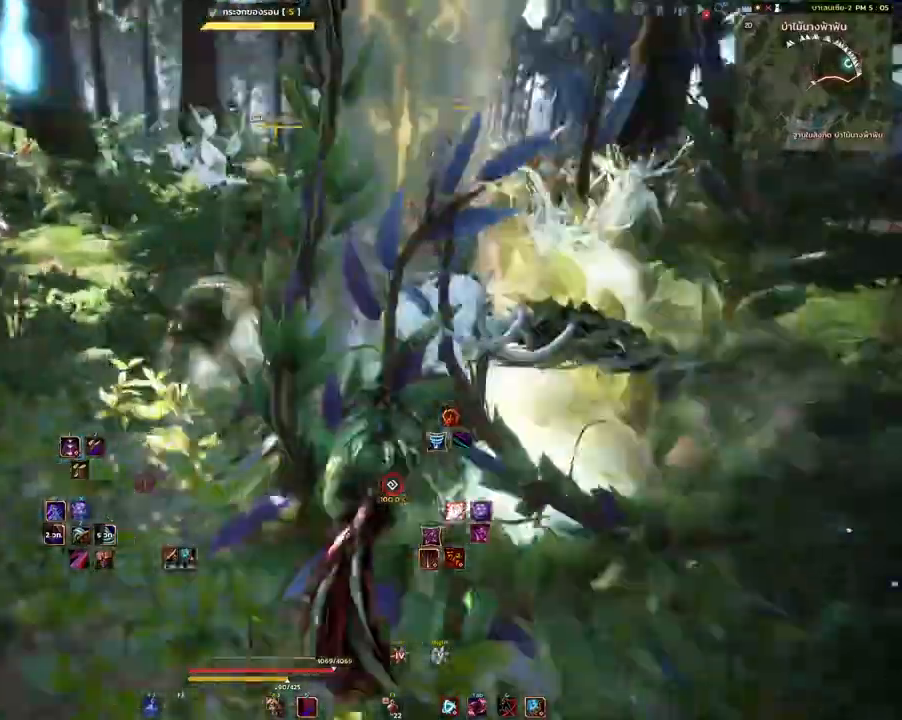
{"keys": ["shift"], "mouse": ["mb4"], "events": [[50, "shift", "down"], [83, "mouse_mb4", "down"]]}
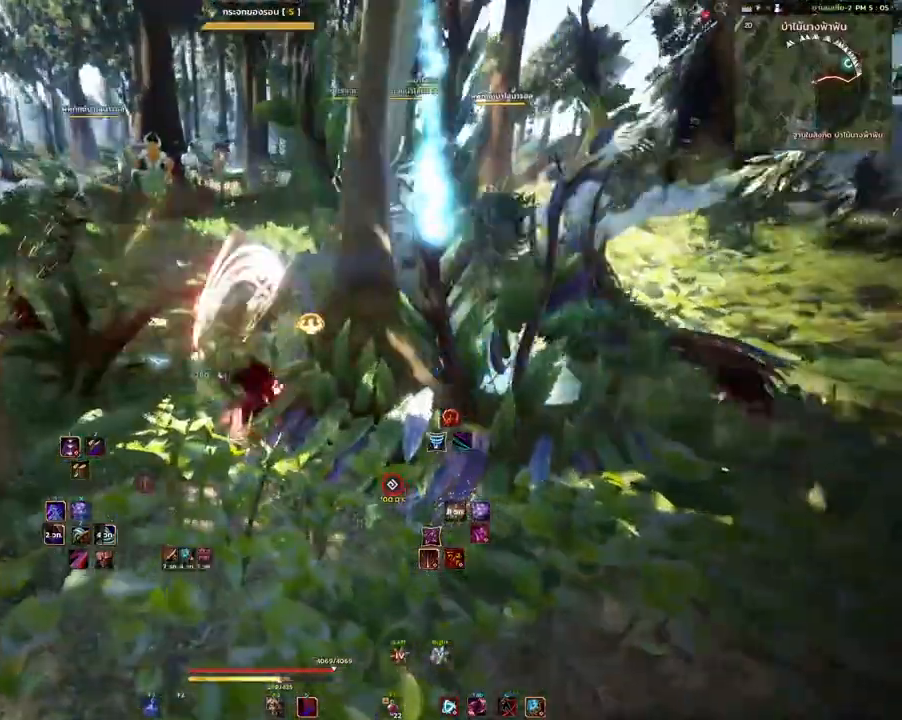
{"keys": [], "mouse": [], "events": [[333, "mouse_mb4", "up"], [333, "shift", "up"]]}
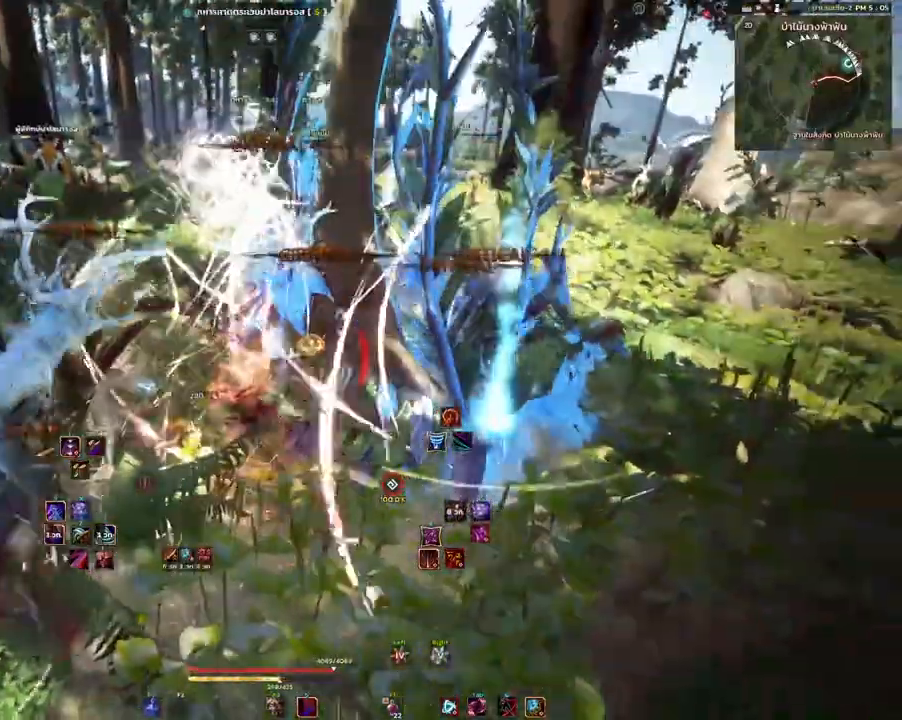
{"keys": [], "mouse": [], "events": []}
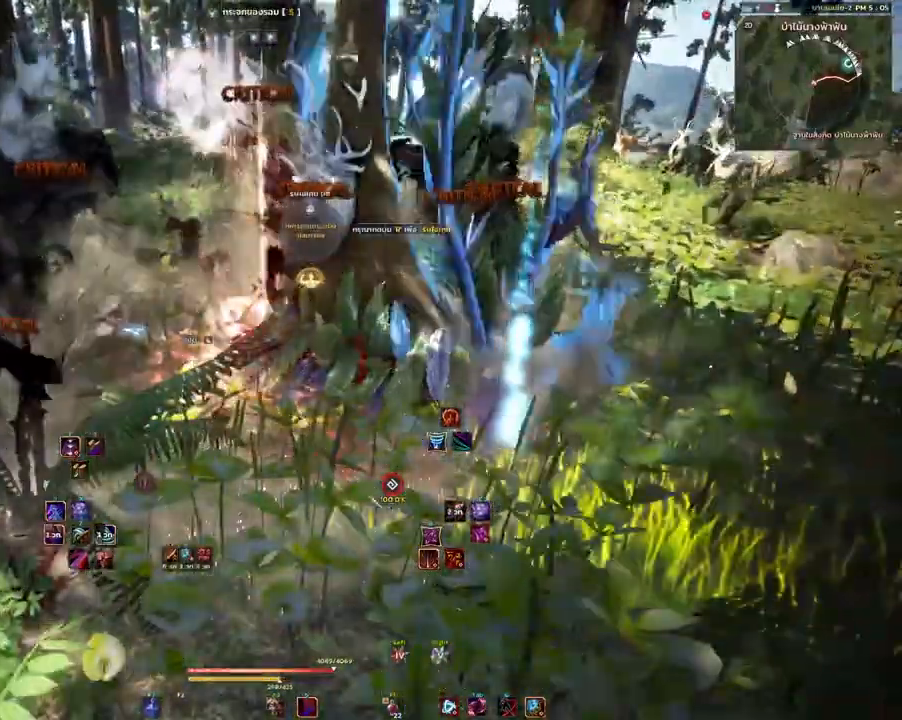
{"keys": ["w"], "mouse": [], "events": [[17, "w", "down"], [33, "q", "down"], [150, "q", "up"]]}
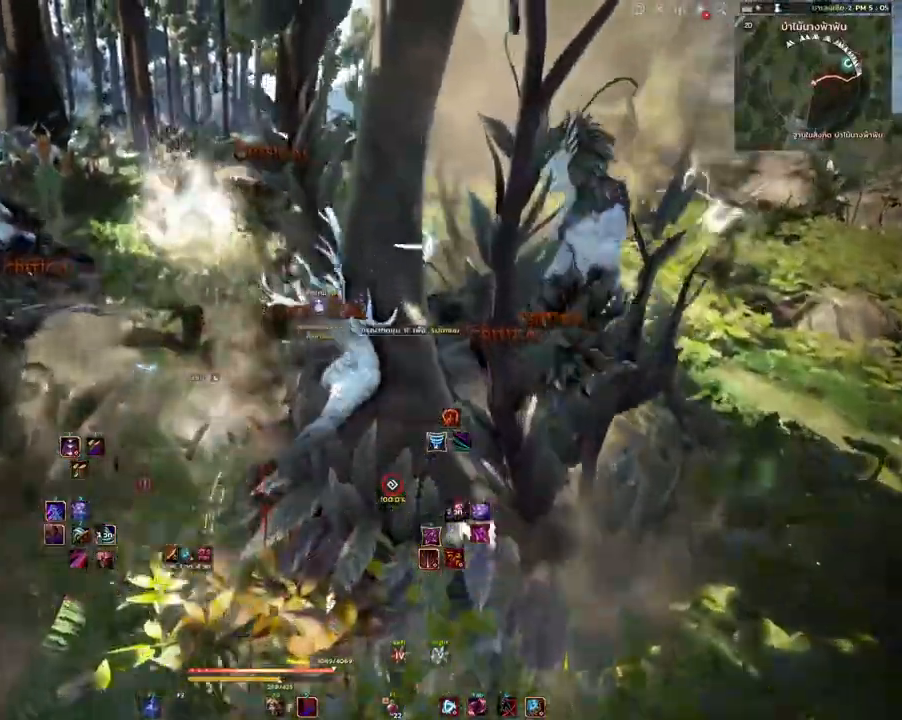
{"keys": [], "mouse": [], "events": [[350, "a", "down"], [450, "w", "up"], [483, "a", "up"]]}
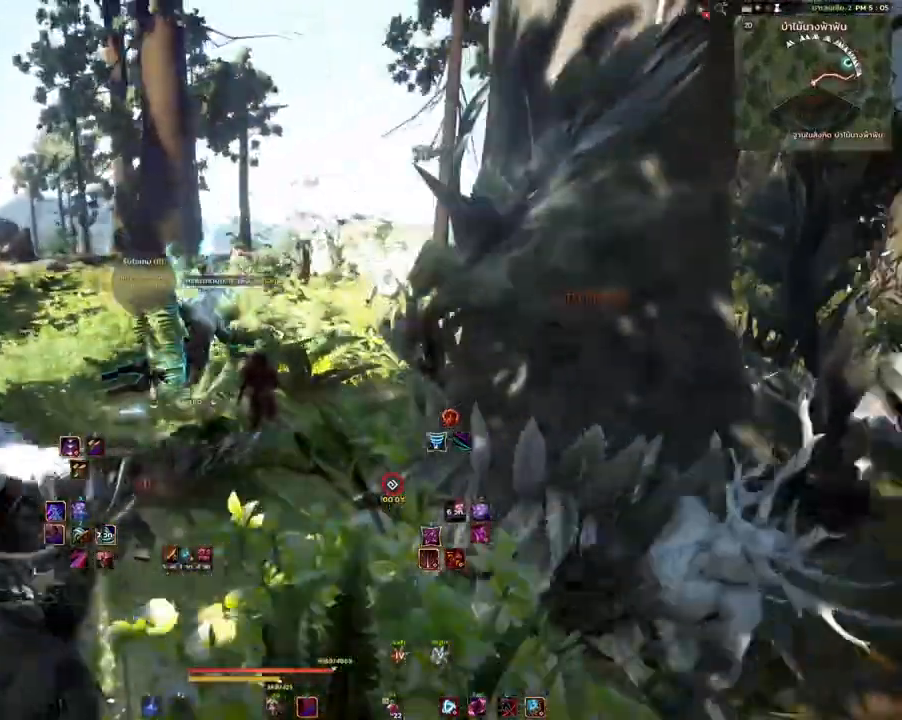
{"keys": [], "mouse": [], "events": []}
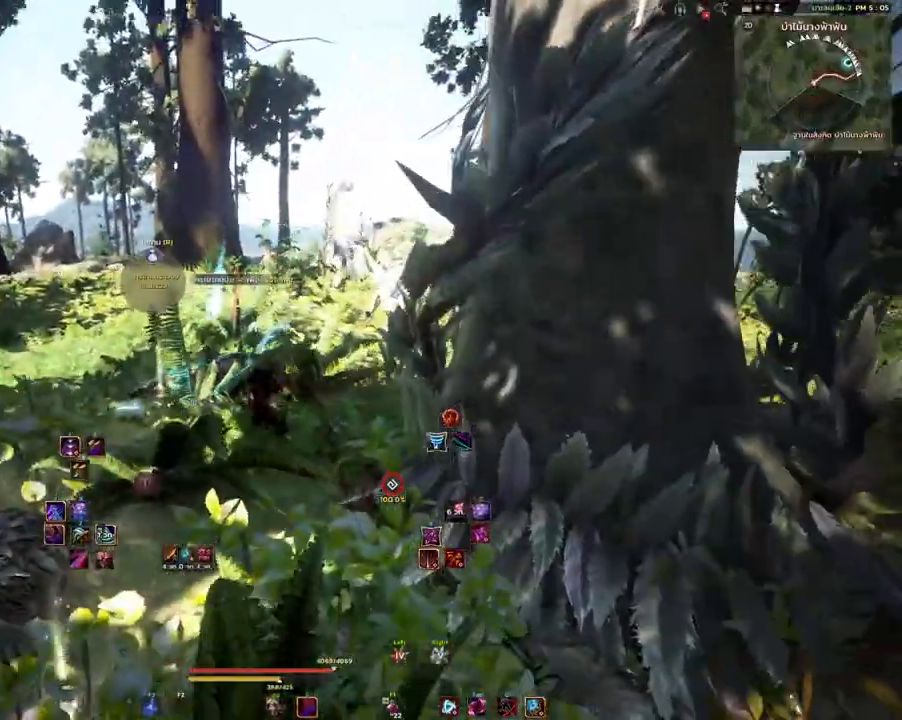
{"keys": ["w"], "mouse": [], "events": [[400, "w", "down"]]}
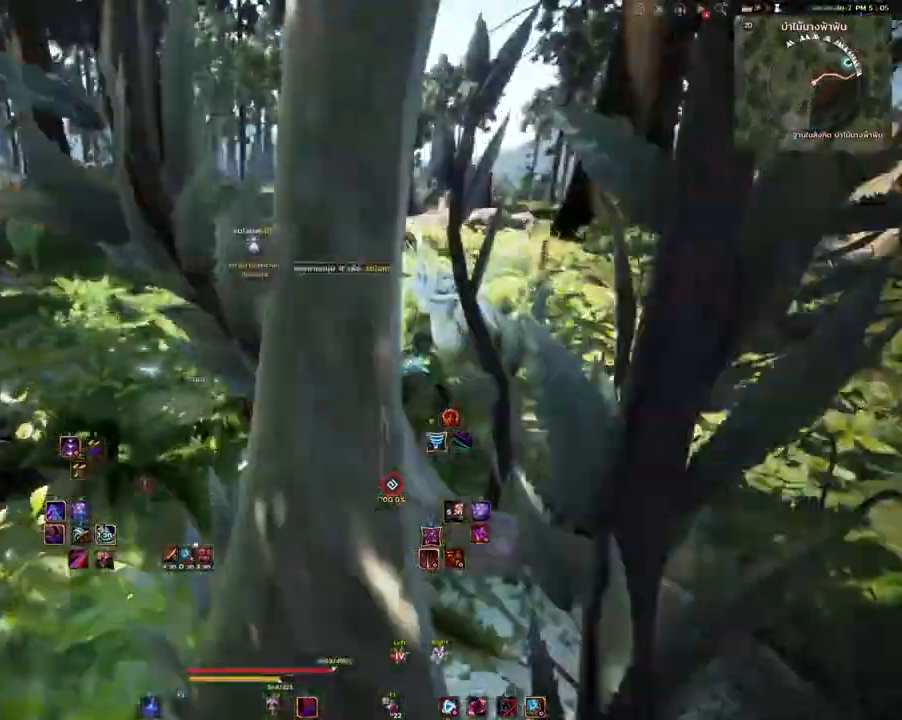
{"keys": ["w"], "mouse": [], "events": [[400, "mouse_mb4", "down"], [500, "mouse_mb4", "up"]]}
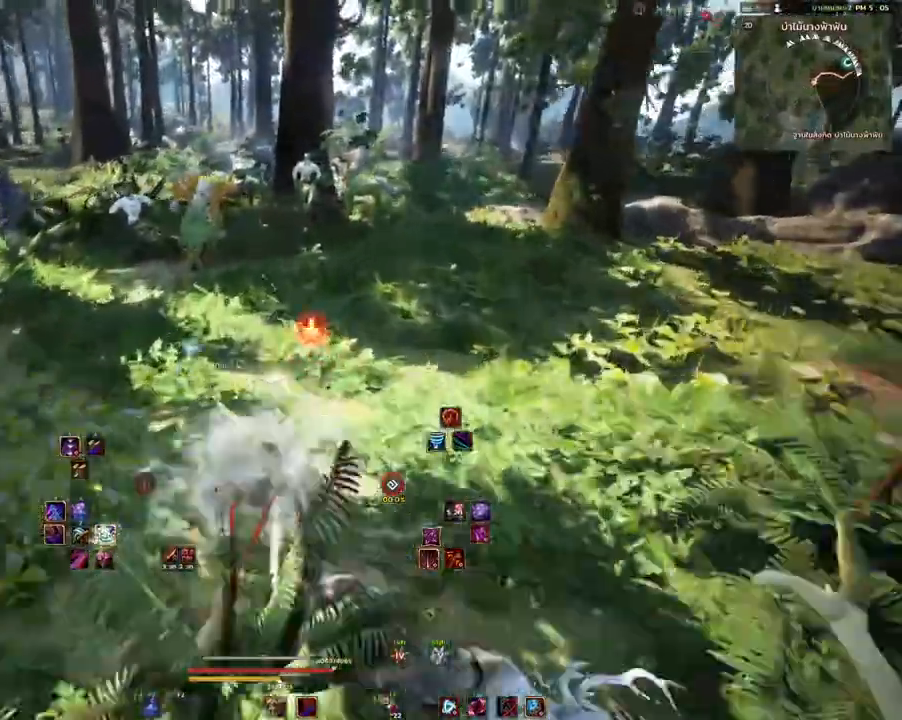
{"keys": ["d", "w"], "mouse": [], "events": [[450, "d", "down"]]}
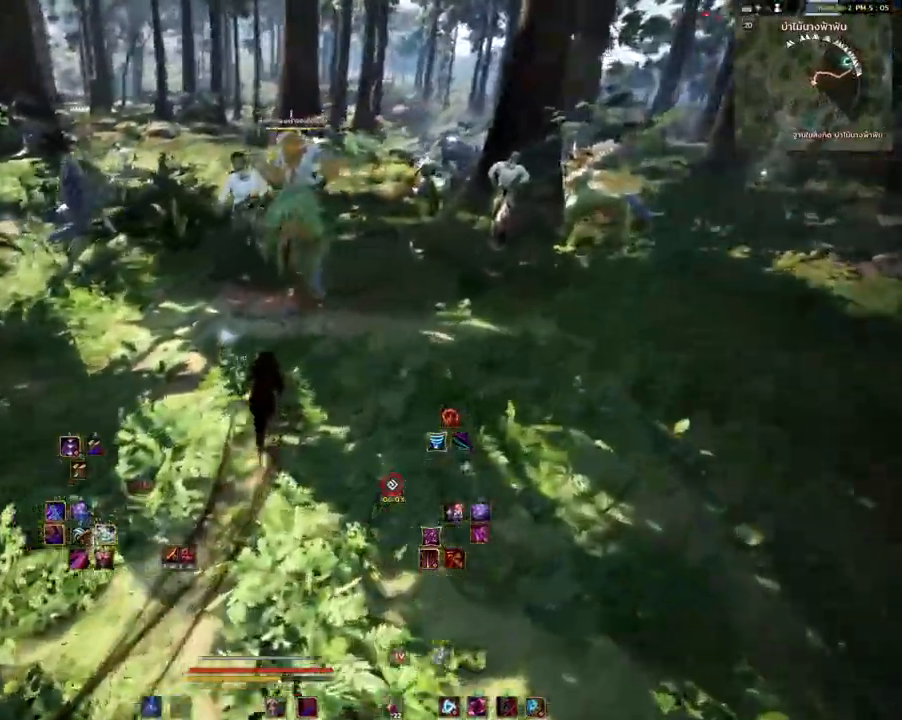
{"keys": ["d", "w"], "mouse": [], "events": []}
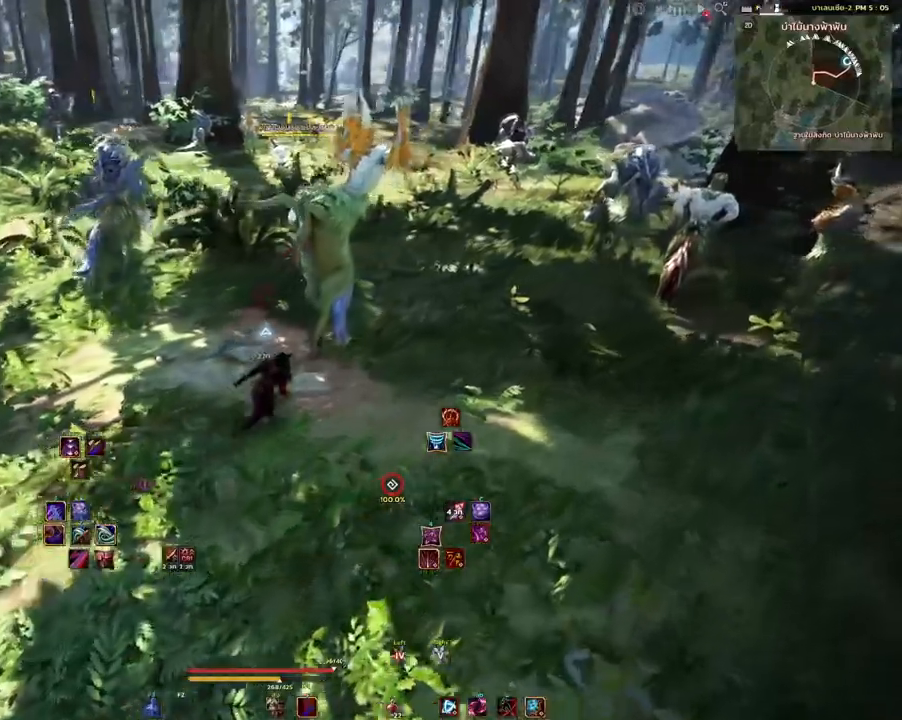
{"keys": ["d", "w"], "mouse": [], "events": [[150, "mouse_left", "down"], [333, "mouse_left", "up"]]}
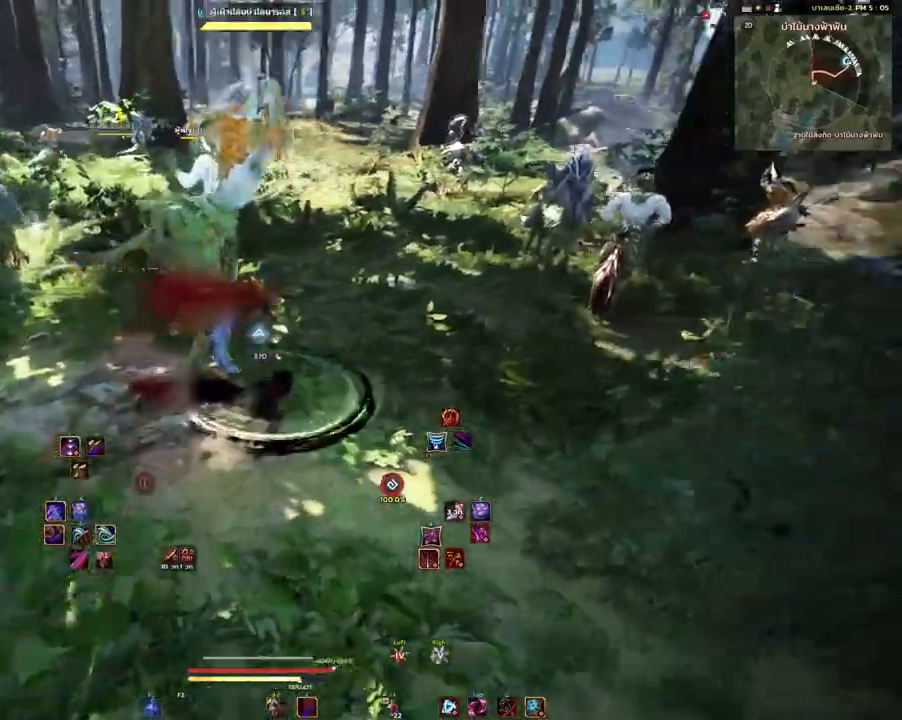
{"keys": ["w"], "mouse": [], "events": [[167, "mouse_mb4", "down"], [250, "d", "up"], [283, "mouse_mb4", "up"]]}
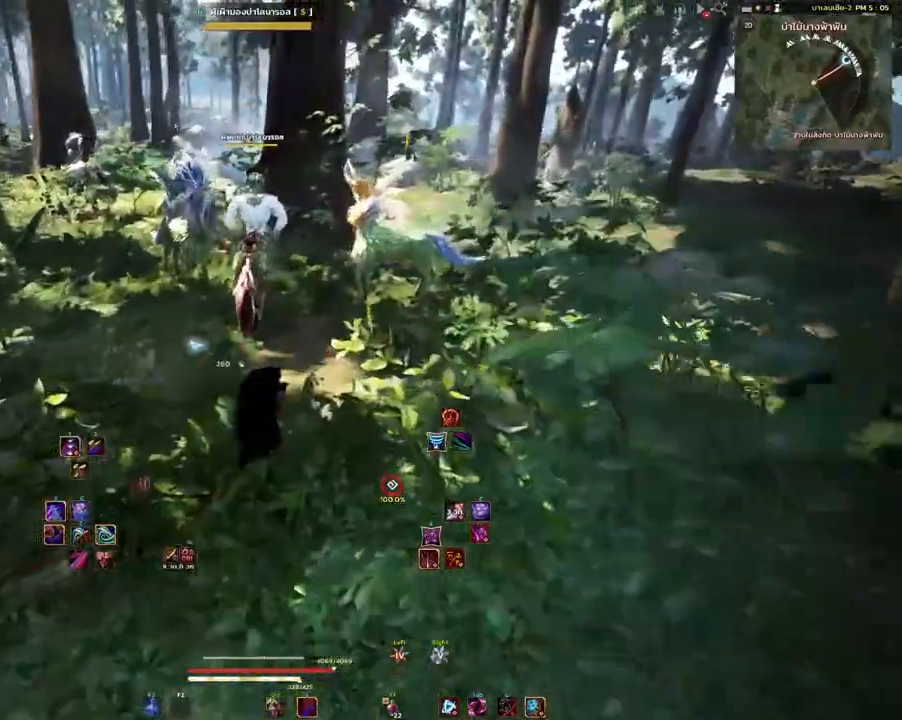
{"keys": ["d", "q"], "mouse": [], "events": [[200, "d", "down"], [250, "w", "up"], [467, "q", "down"]]}
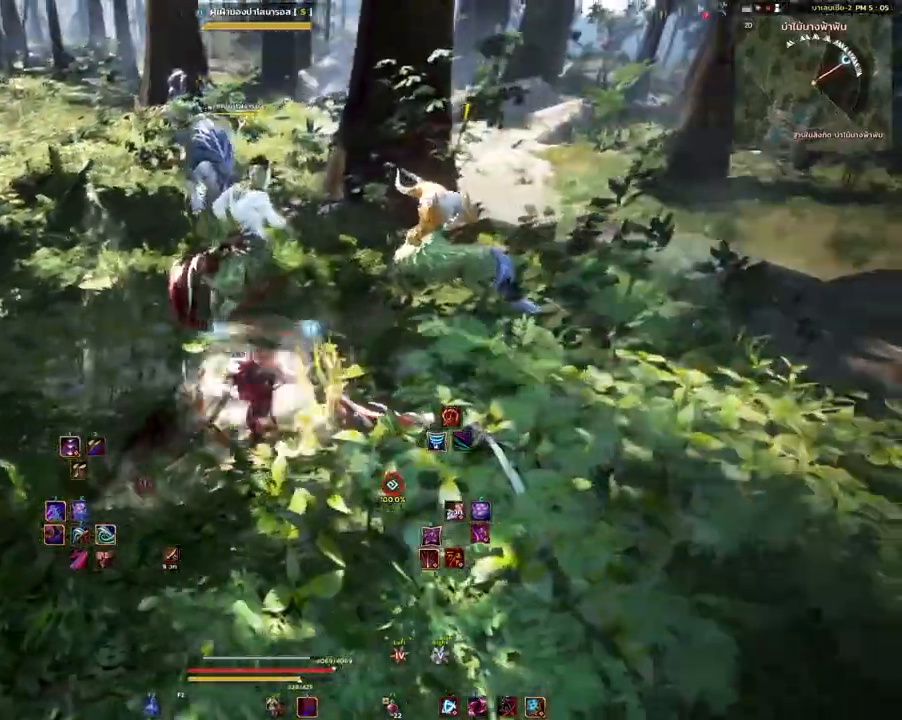
{"keys": [], "mouse": [], "events": [[33, "d", "up"], [83, "q", "up"]]}
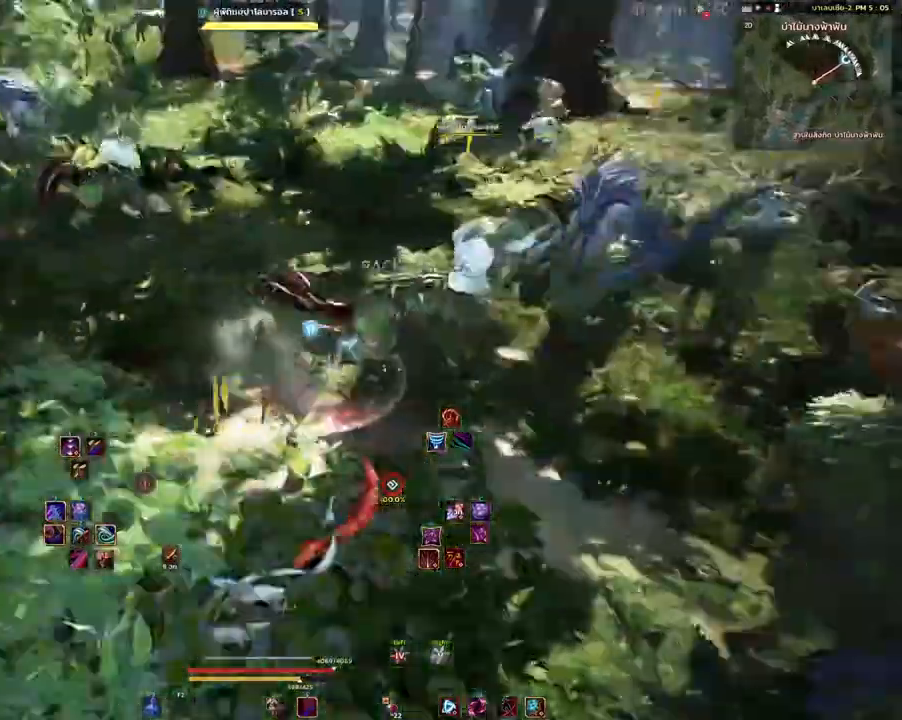
{"keys": ["d"], "mouse": [], "events": [[467, "d", "down"]]}
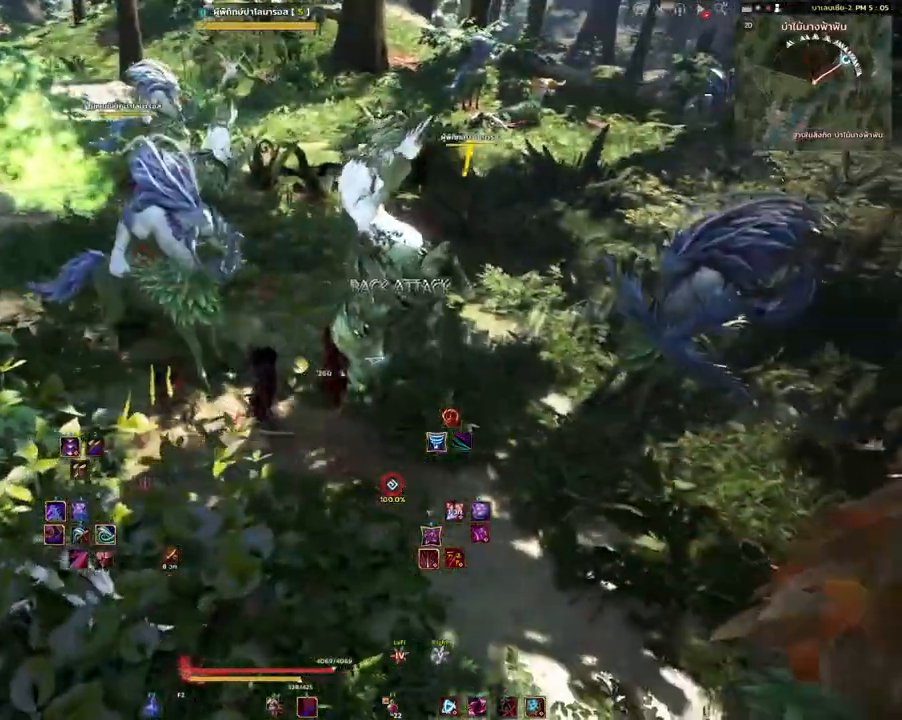
{"keys": ["shift"], "mouse": ["mb4"], "events": [[50, "d", "up"], [250, "shift", "down"], [283, "mouse_mb4", "down"]]}
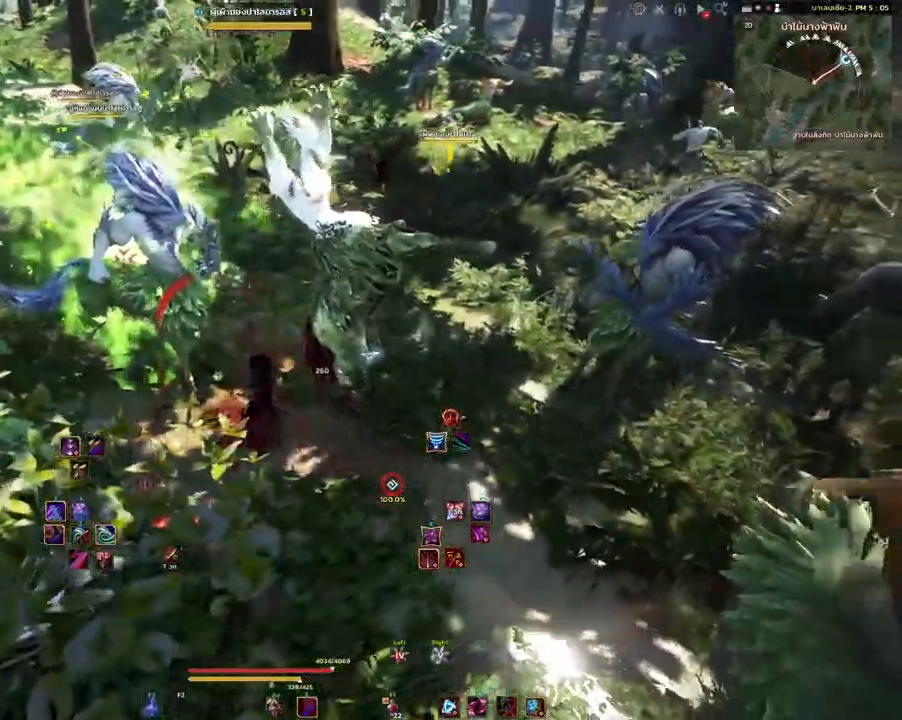
{"keys": ["shift"], "mouse": ["mb4"], "events": []}
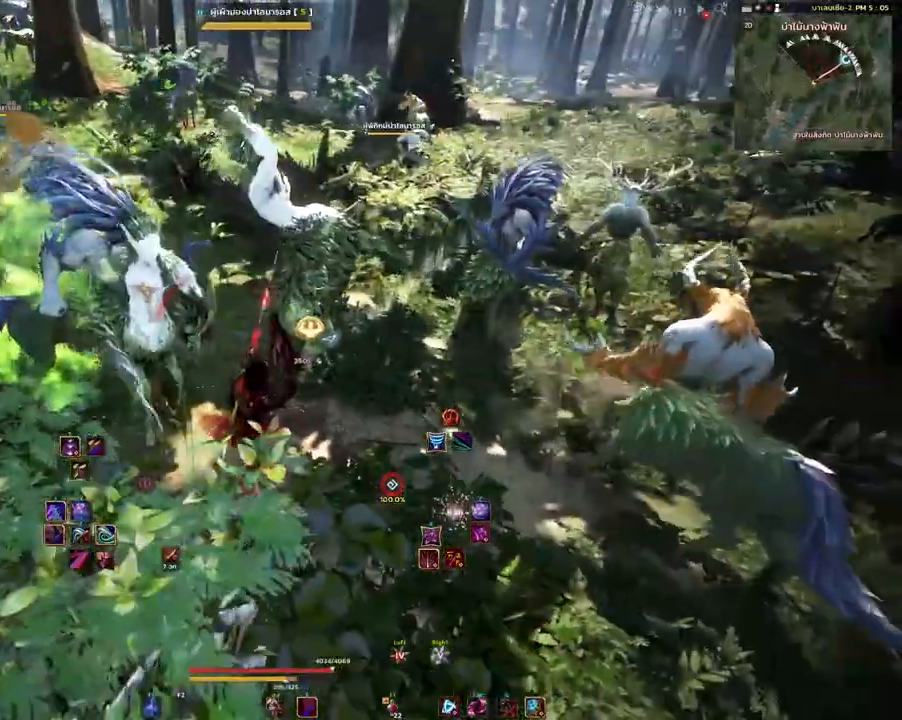
{"keys": [], "mouse": [], "events": [[150, "mouse_mb4", "up"], [283, "shift", "up"]]}
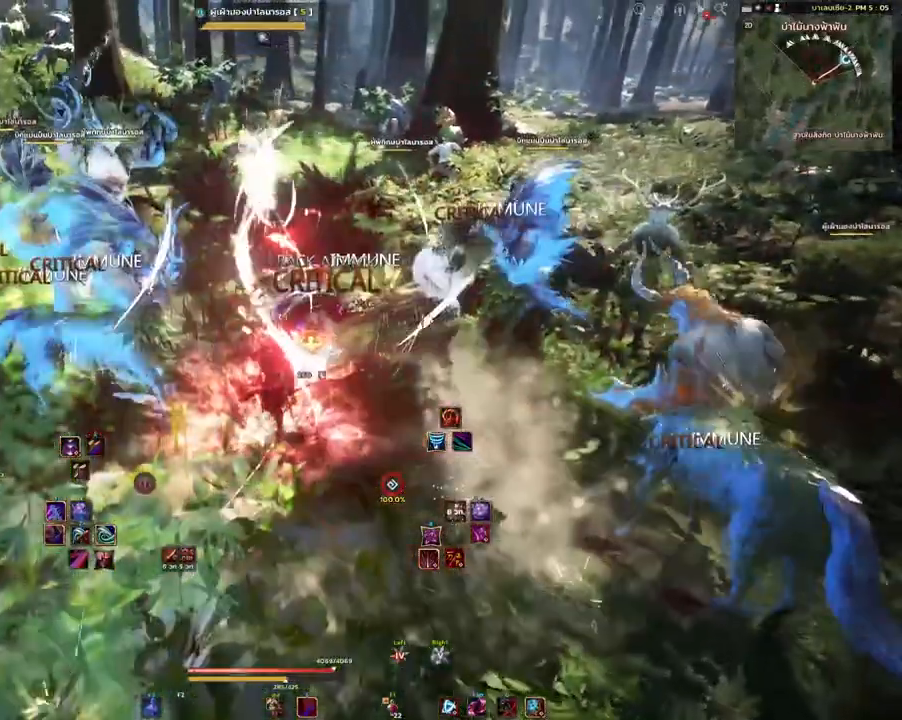
{"keys": [], "mouse": ["left"], "events": [[383, "mouse_left", "down"]]}
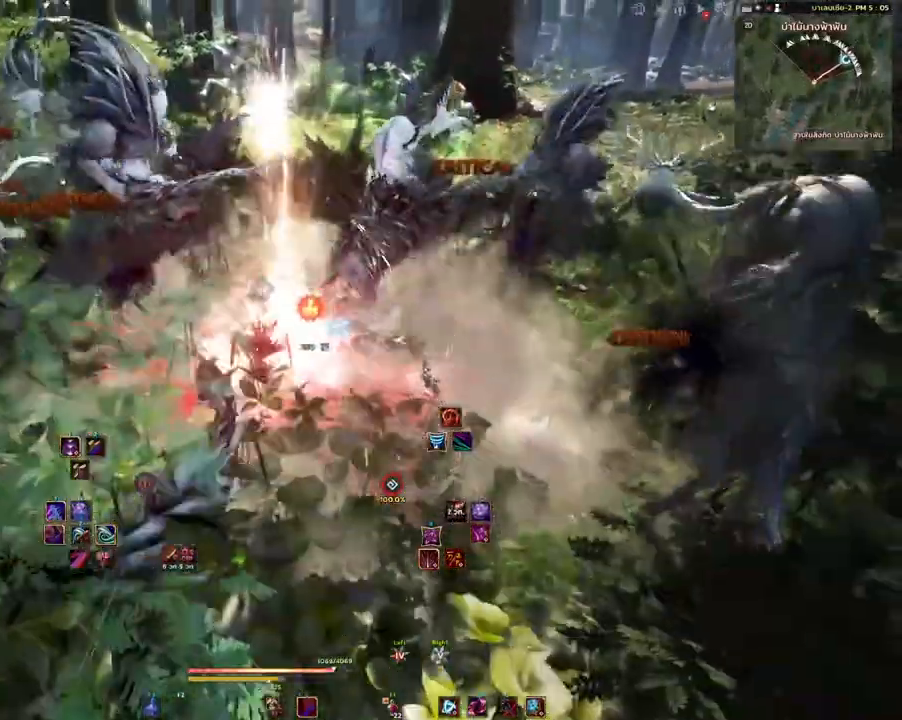
{"keys": [], "mouse": [], "events": [[83, "mouse_left", "up"]]}
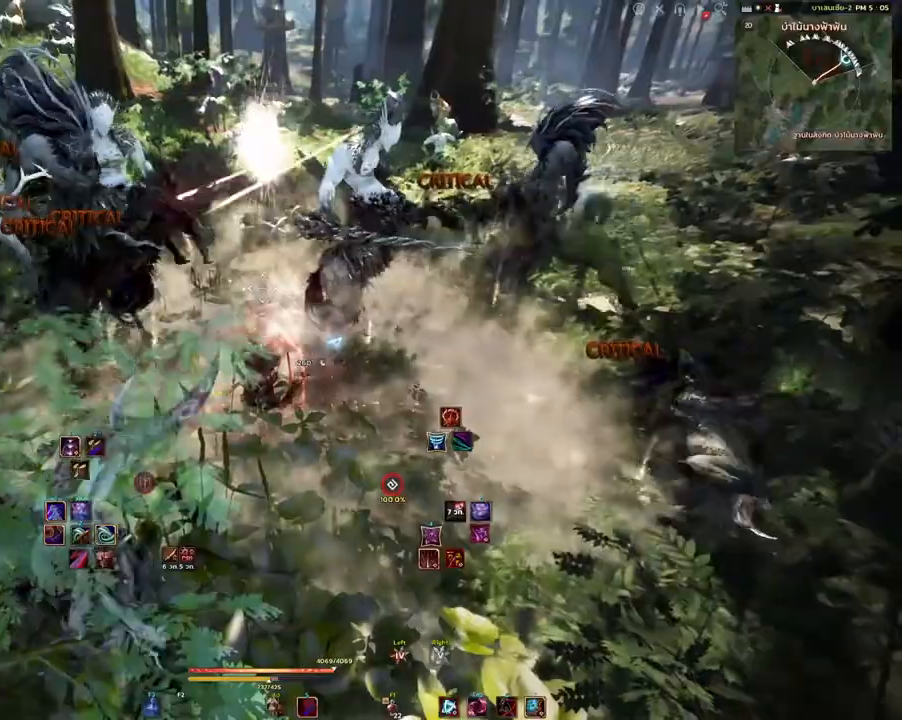
{"keys": ["q", "w"], "mouse": [], "events": [[100, "w", "down"], [433, "q", "down"]]}
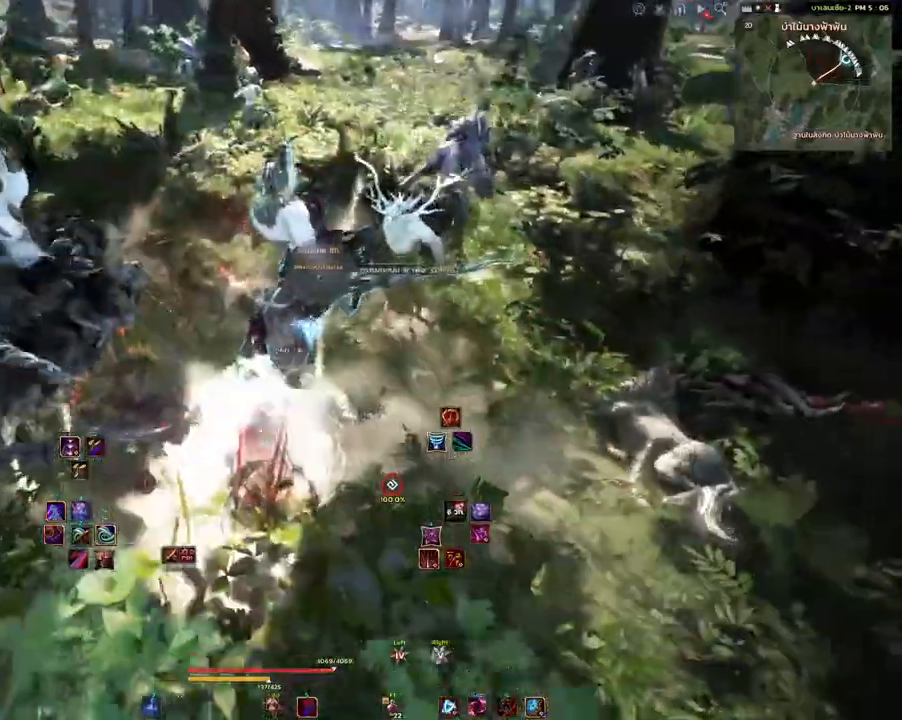
{"keys": ["w"], "mouse": [], "events": [[50, "q", "up"]]}
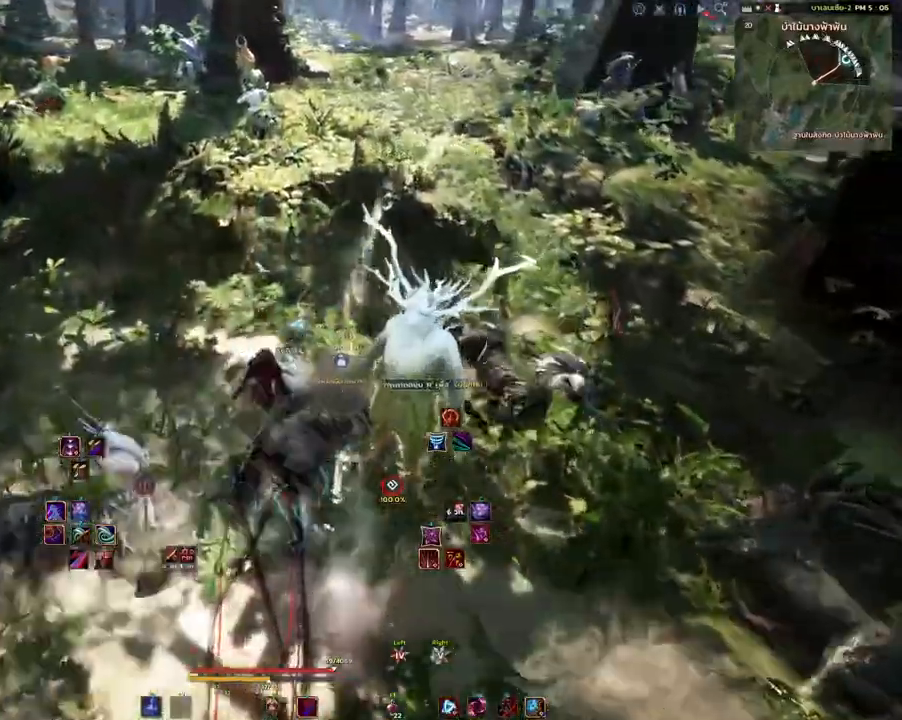
{"keys": ["w"], "mouse": [], "events": [[83, "mouse_mb4", "down"], [183, "mouse_mb4", "up"], [300, "mouse_right", "down"], [483, "mouse_right", "up"]]}
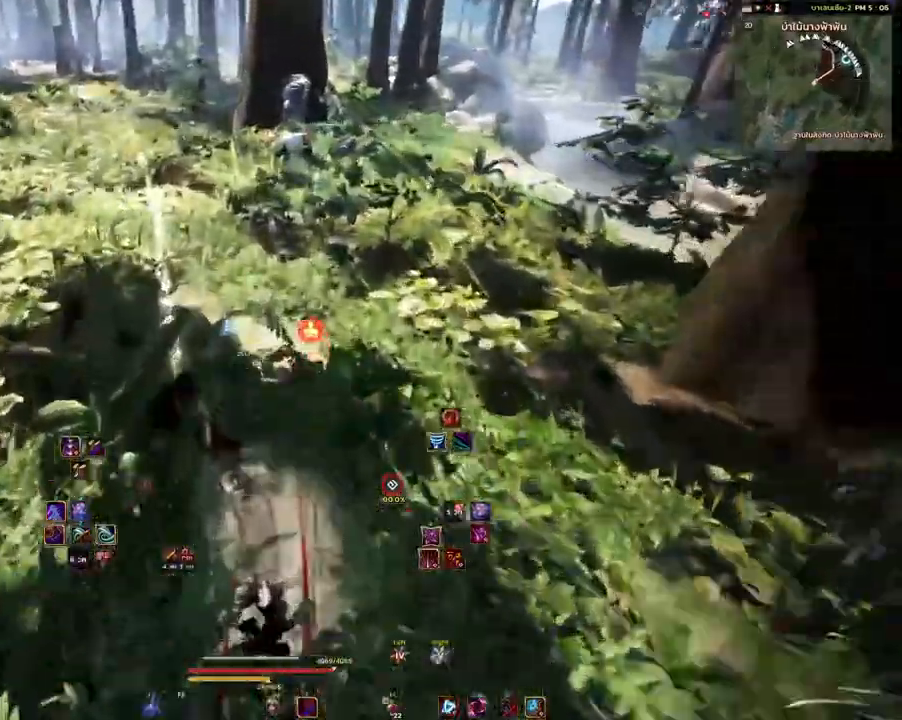
{"keys": ["w"], "mouse": [], "events": []}
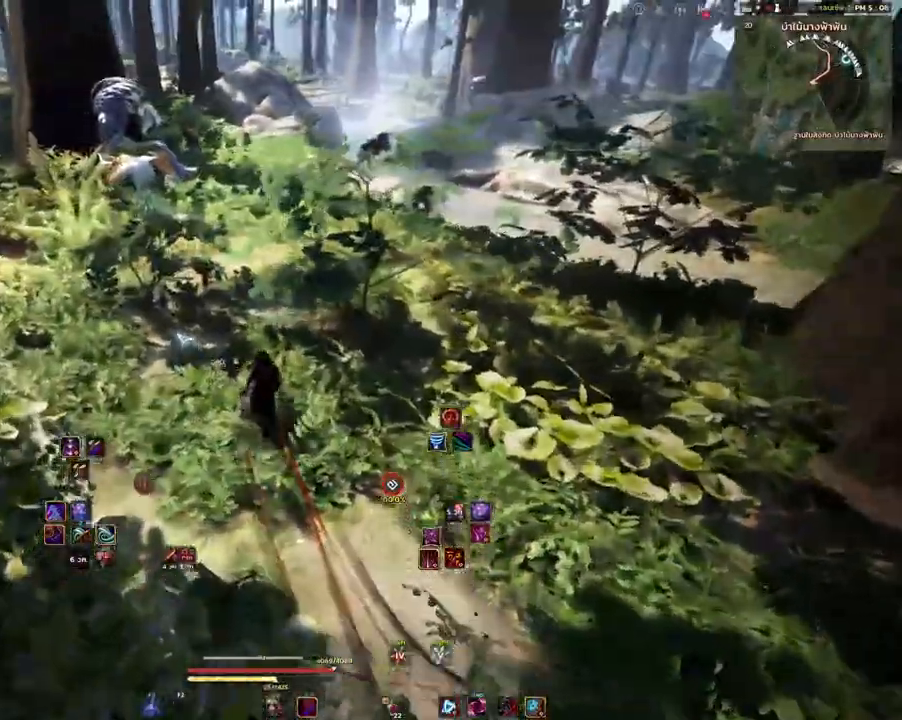
{"keys": ["w"], "mouse": [], "events": [[117, "mouse_mb4", "down"], [250, "mouse_mb4", "up"]]}
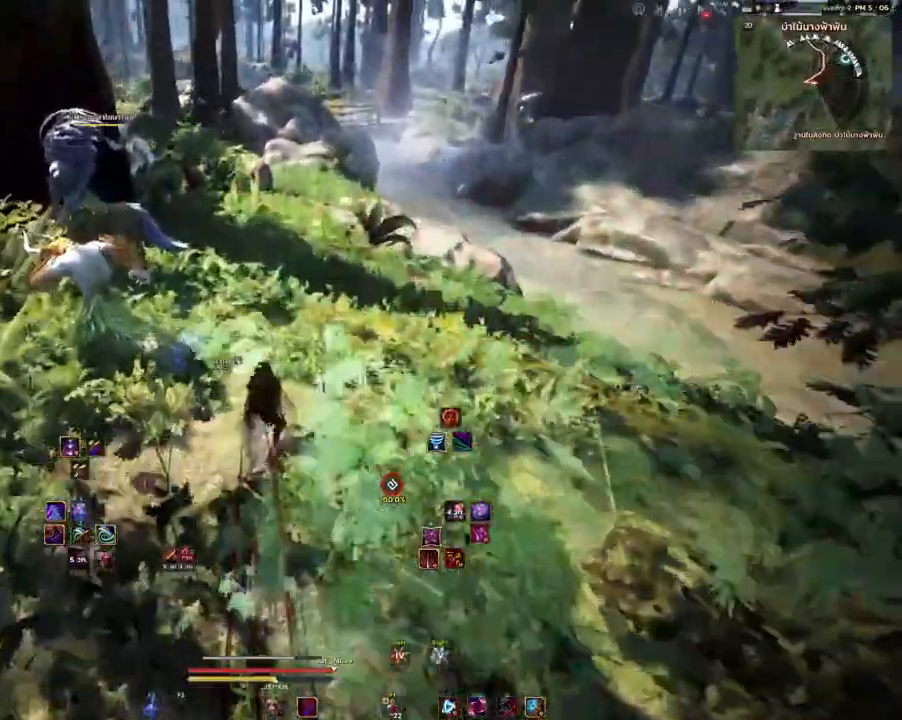
{"keys": ["w"], "mouse": [], "events": []}